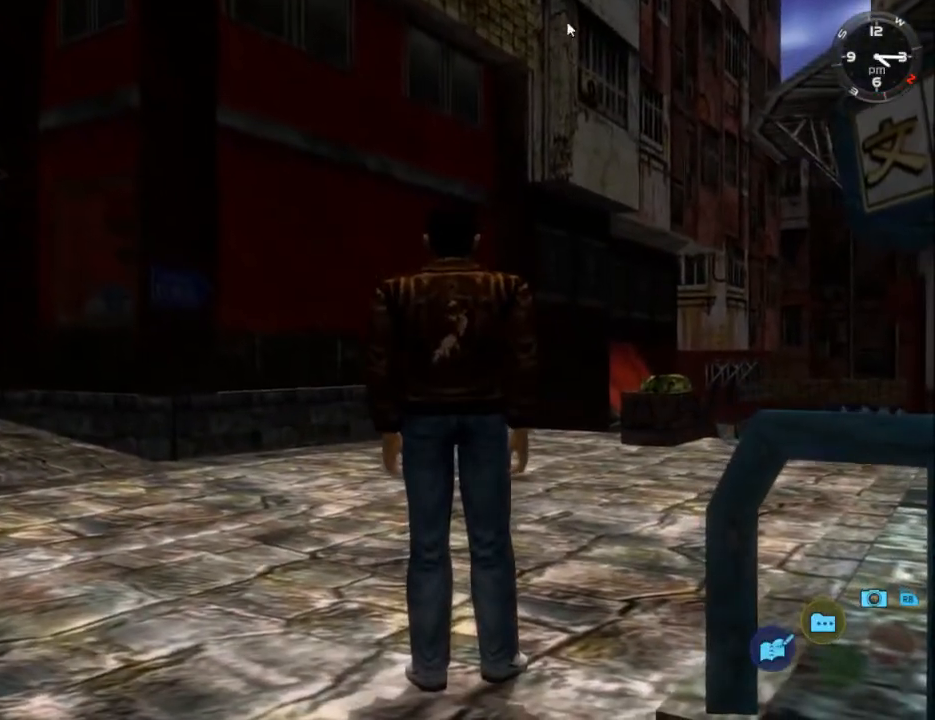
Gameplay with a controller (Xbox layout); each line is a JSON object with the inputs held at the frame after it. "events" lists button and stick changes between this image and that frame as [ms after this image, input, new state], when the widget could be followed in between.
{"buttons": [], "left_stick": "center", "right_stick": "center", "events": []}
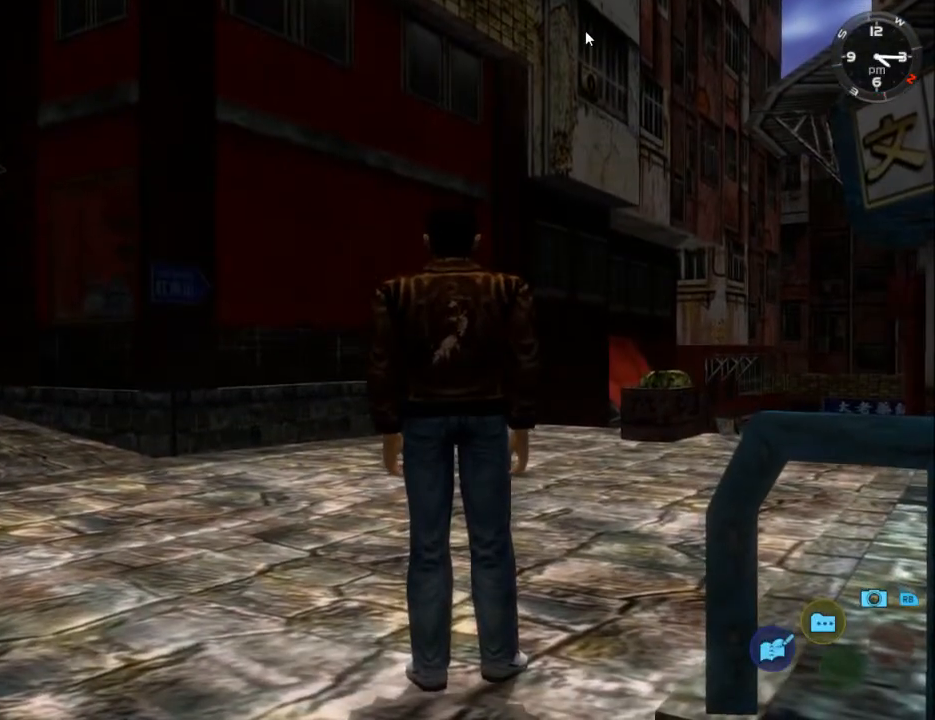
{"buttons": [], "left_stick": "center", "right_stick": "center", "events": []}
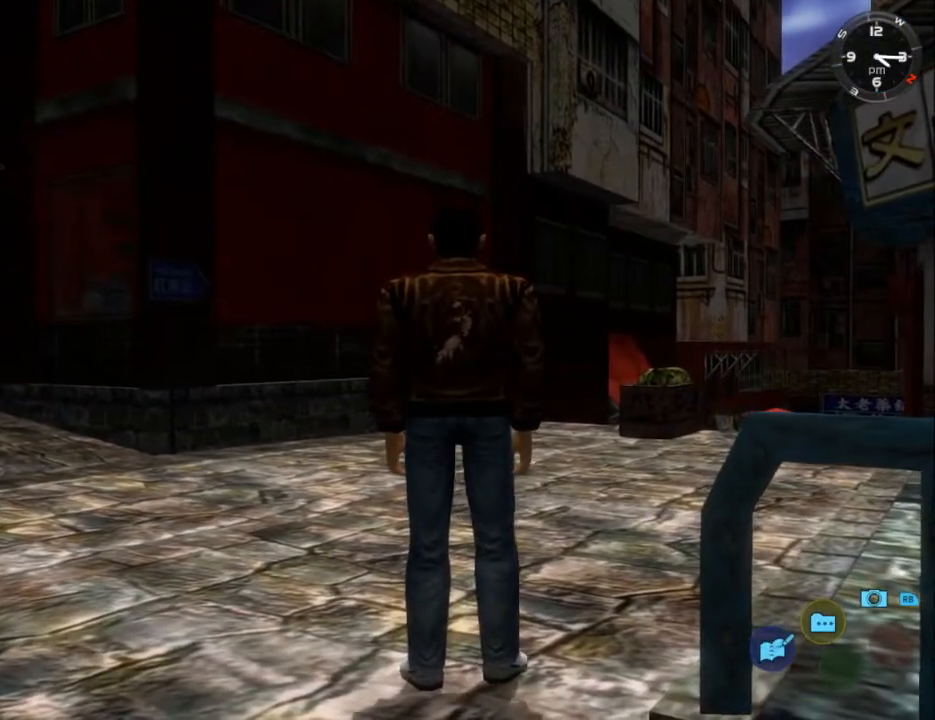
{"buttons": ["L2"], "left_stick": "center", "right_stick": "center", "events": [[233, "L2", "down"]]}
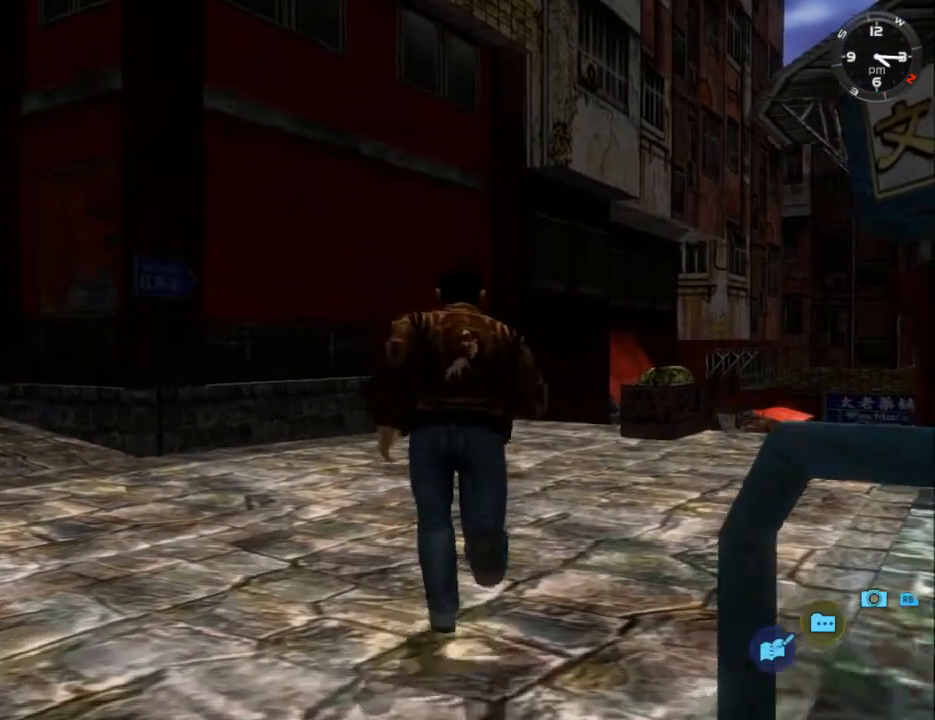
{"buttons": ["L2"], "left_stick": "center", "right_stick": "center", "events": [[33, "DPAD_RIGHT", "down"], [500, "DPAD_RIGHT", "up"]]}
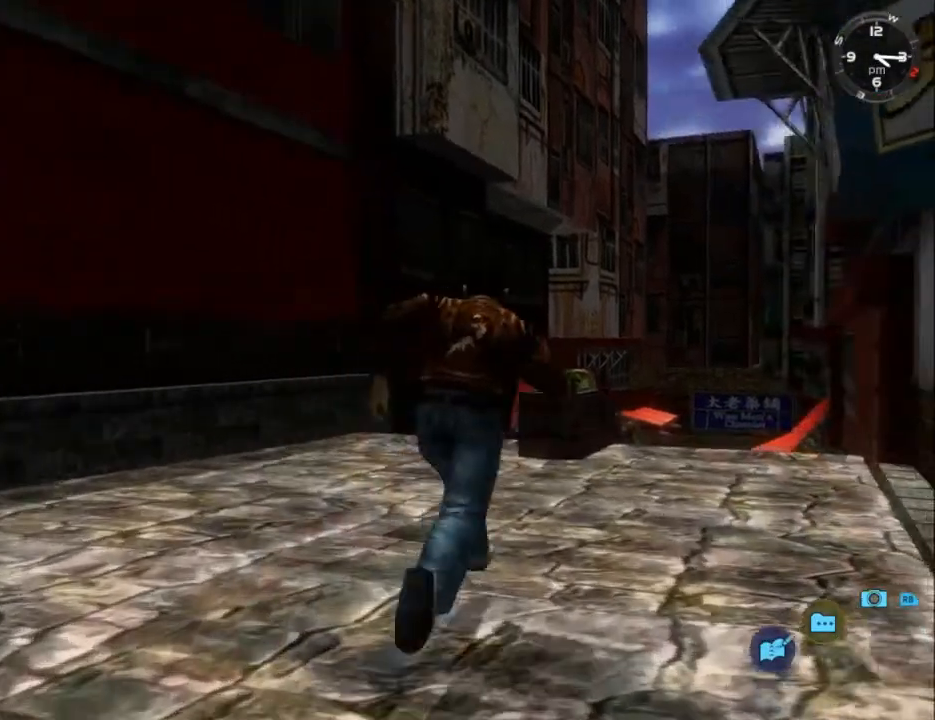
{"buttons": ["L2"], "left_stick": "center", "right_stick": "center", "events": []}
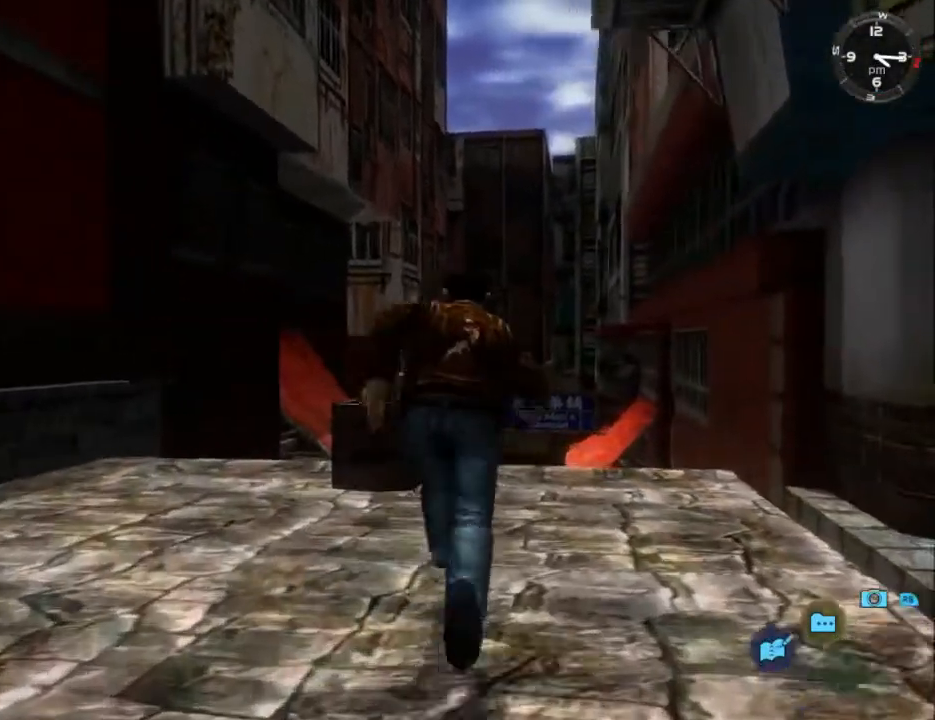
{"buttons": ["L2"], "left_stick": "center", "right_stick": "center", "events": []}
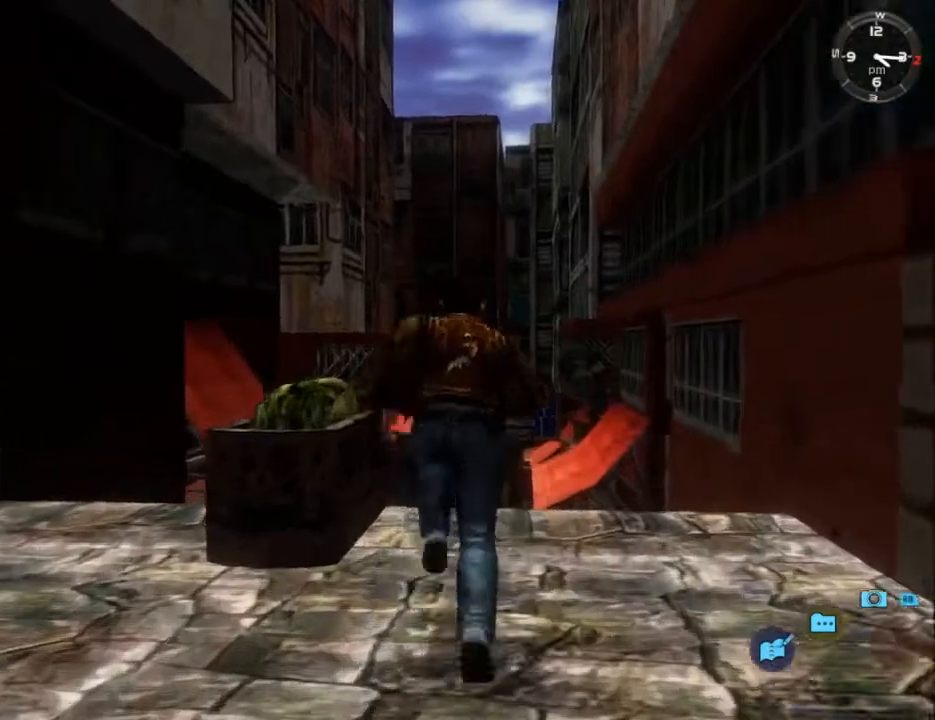
{"buttons": ["L2"], "left_stick": "center", "right_stick": "center", "events": []}
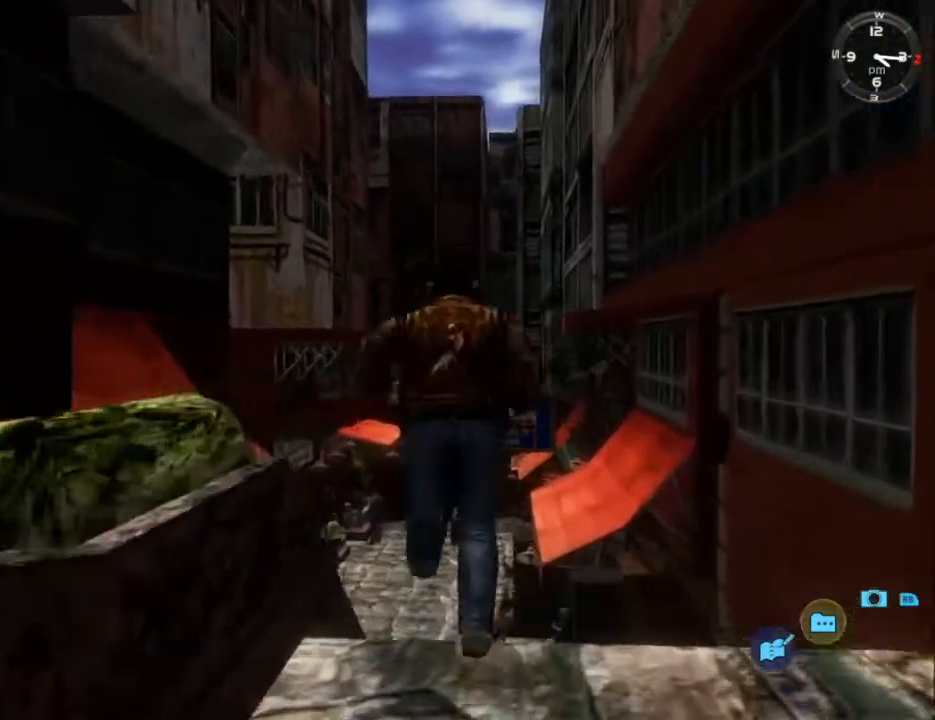
{"buttons": ["L2"], "left_stick": "center", "right_stick": "down", "events": [[233, "right_stick", "down"]]}
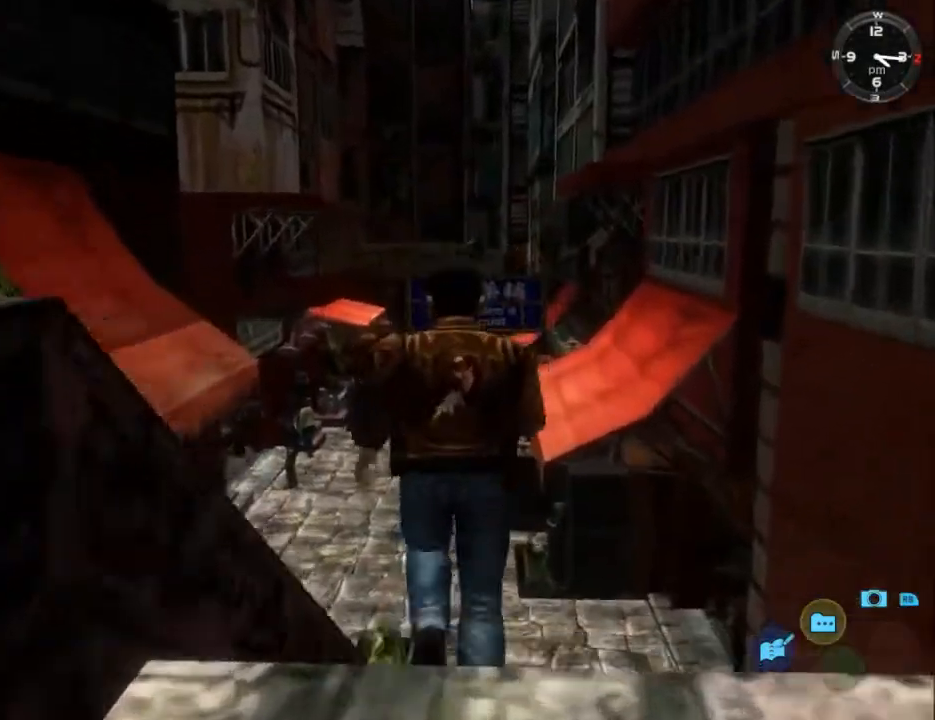
{"buttons": ["L2"], "left_stick": "center", "right_stick": "down", "events": []}
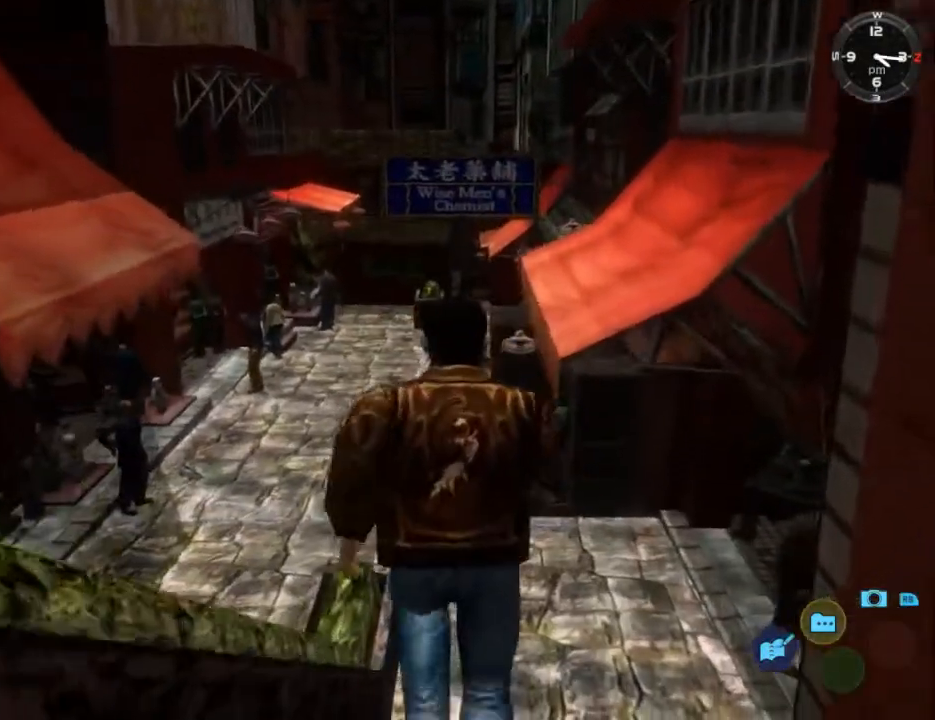
{"buttons": ["L2"], "left_stick": "center", "right_stick": "center", "events": [[167, "right_stick", "center"]]}
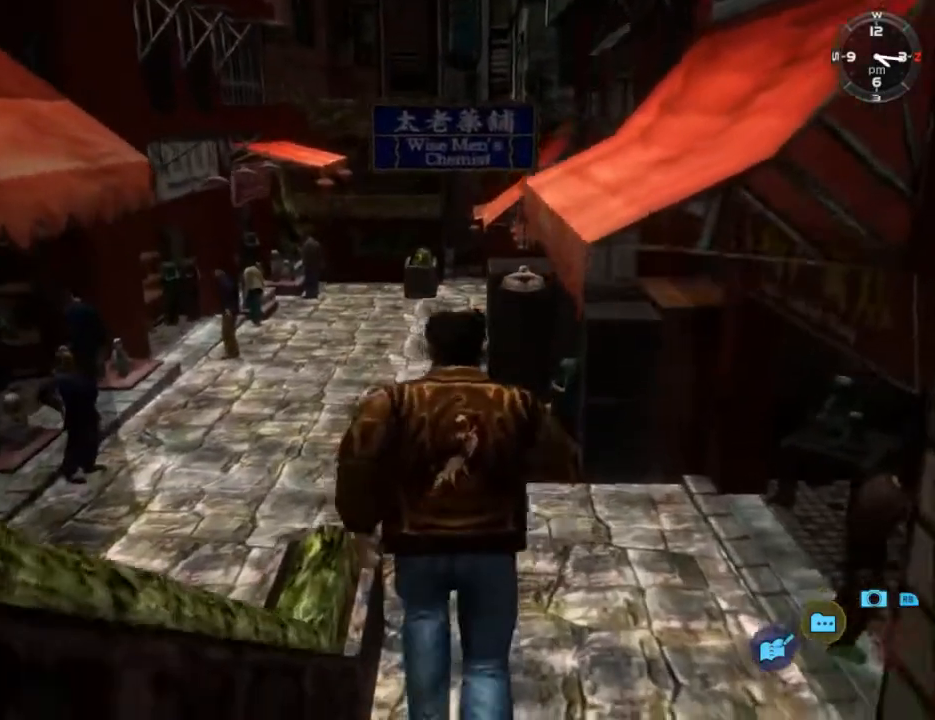
{"buttons": ["L2"], "left_stick": "center", "right_stick": "center", "events": []}
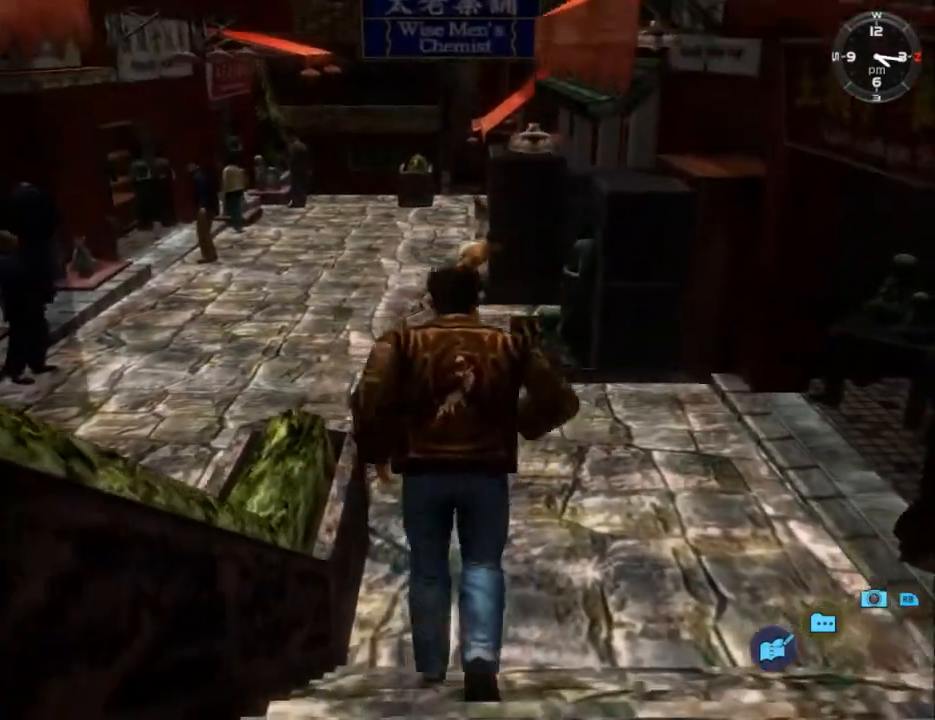
{"buttons": ["L2", "DPAD_LEFT"], "left_stick": "center", "right_stick": "center", "events": [[200, "DPAD_LEFT", "down"], [400, "DPAD_LEFT", "up"], [500, "DPAD_LEFT", "down"]]}
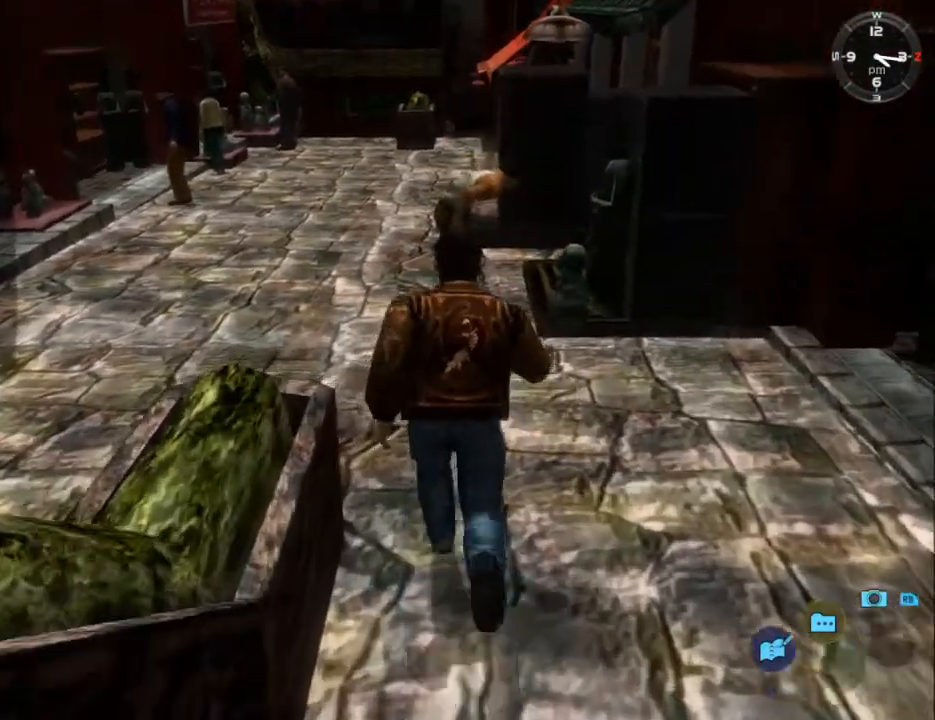
{"buttons": ["L2"], "left_stick": "center", "right_stick": "center", "events": [[267, "DPAD_LEFT", "up"]]}
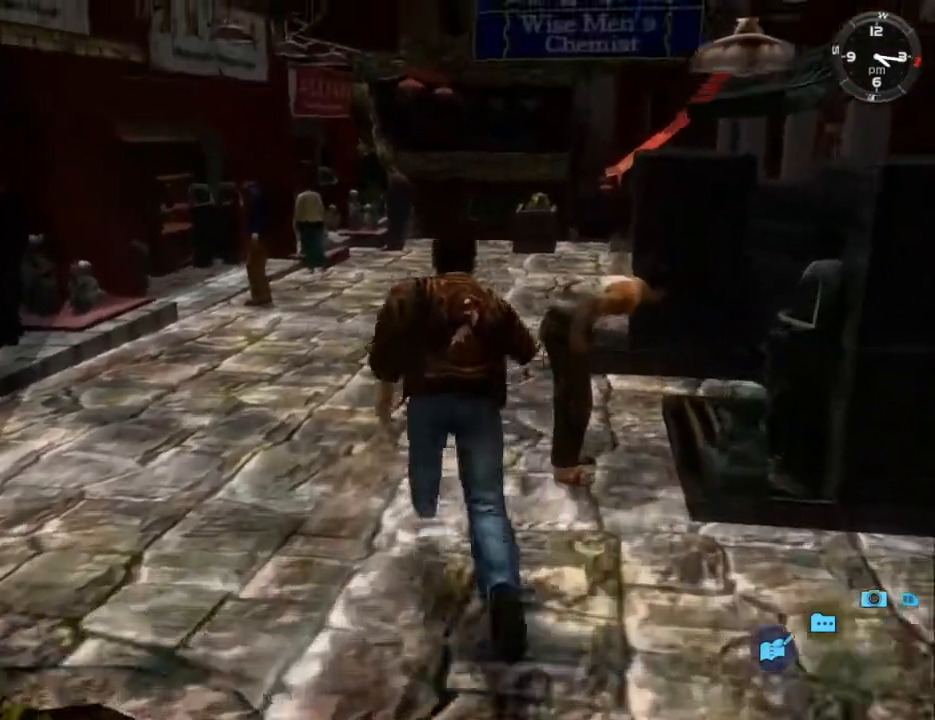
{"buttons": ["L2"], "left_stick": "center", "right_stick": "center", "events": [[167, "DPAD_RIGHT", "down"], [300, "DPAD_RIGHT", "up"]]}
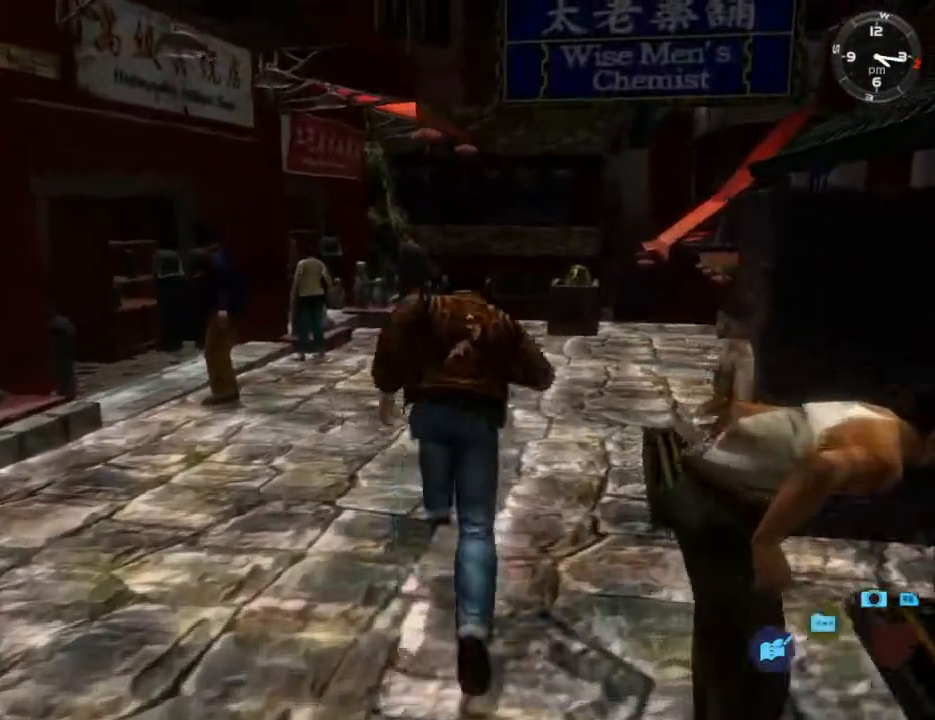
{"buttons": ["L2"], "left_stick": "center", "right_stick": "down", "events": [[100, "right_stick", "down"], [367, "DPAD_RIGHT", "down"], [433, "DPAD_RIGHT", "up"]]}
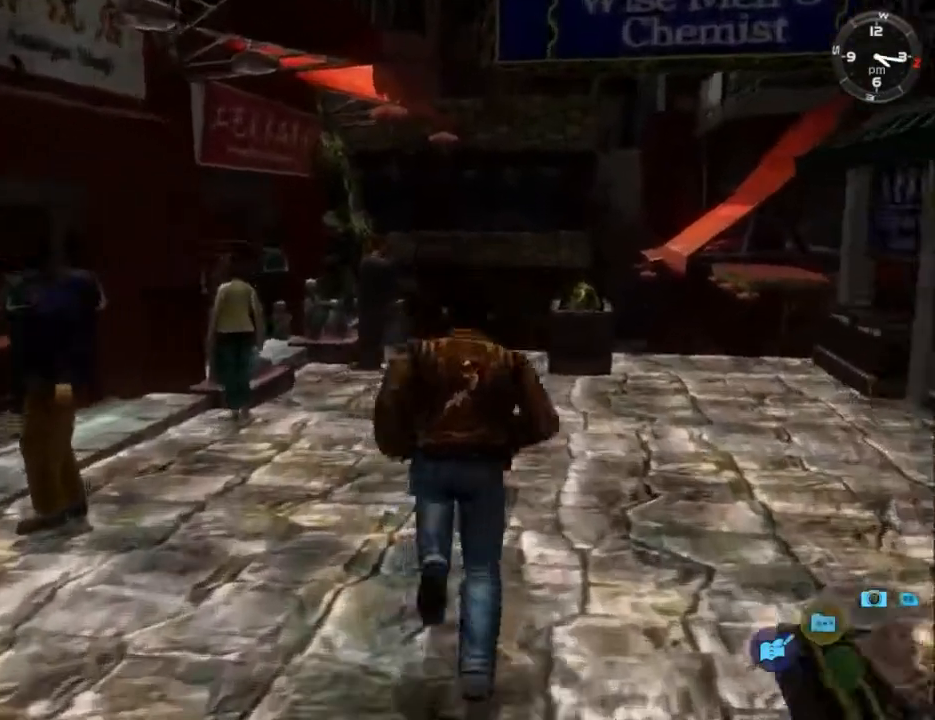
{"buttons": ["L2"], "left_stick": "center", "right_stick": "down", "events": []}
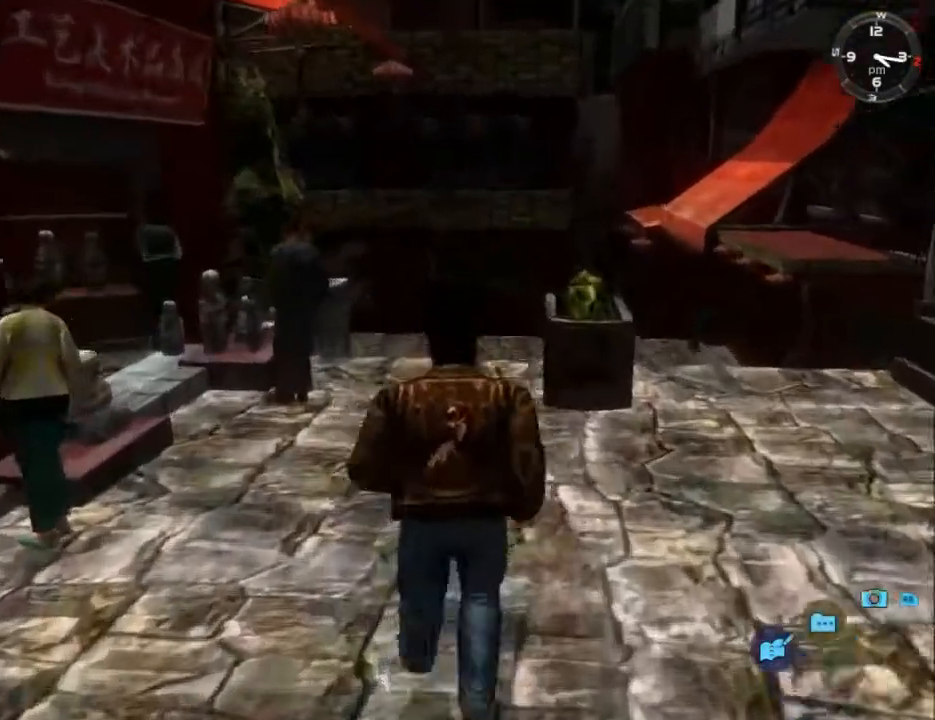
{"buttons": ["L2"], "left_stick": "center", "right_stick": "down", "events": []}
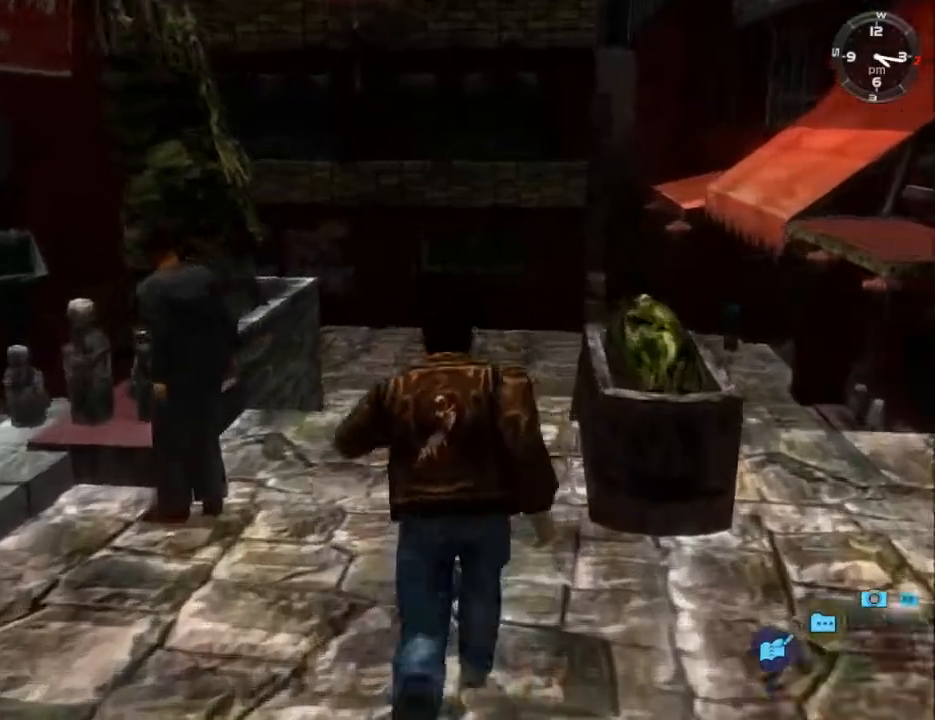
{"buttons": ["L2", "DPAD_LEFT"], "left_stick": "center", "right_stick": "down", "events": [[467, "DPAD_LEFT", "down"]]}
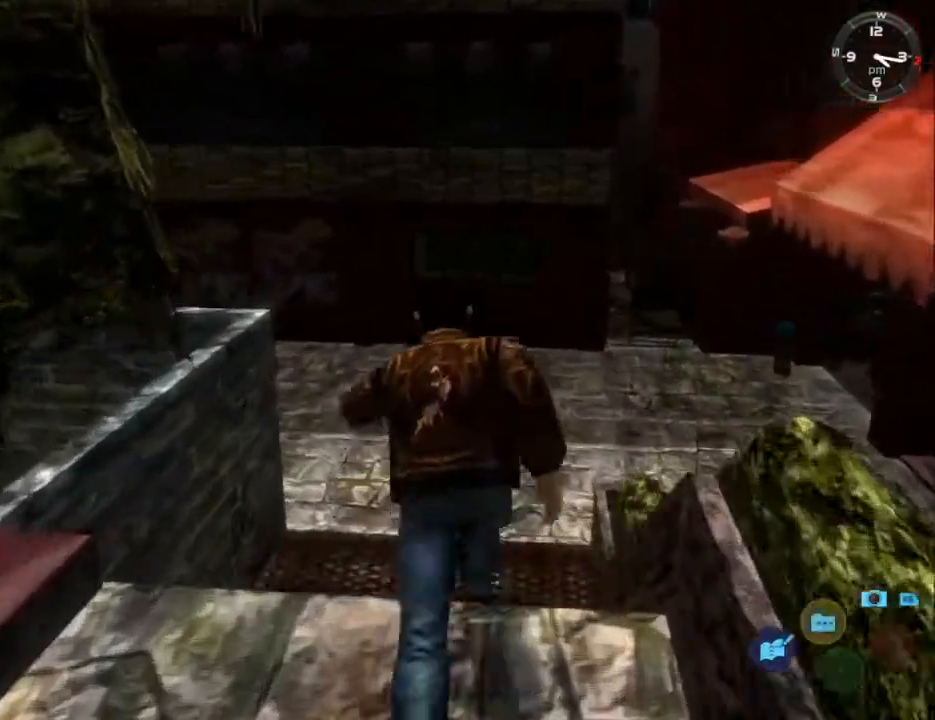
{"buttons": ["L2", "DPAD_LEFT"], "left_stick": "center", "right_stick": "center", "events": [[67, "DPAD_LEFT", "up"], [400, "right_stick", "center"], [433, "DPAD_LEFT", "down"]]}
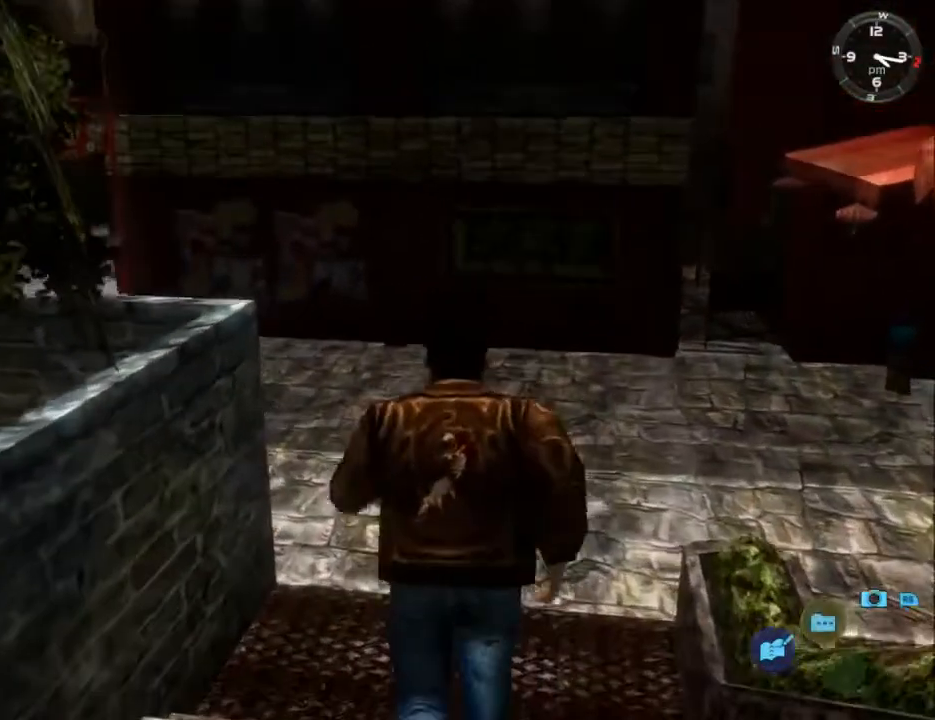
{"buttons": ["L2", "DPAD_LEFT"], "left_stick": "center", "right_stick": "center", "events": [[33, "DPAD_LEFT", "up"], [400, "DPAD_LEFT", "down"]]}
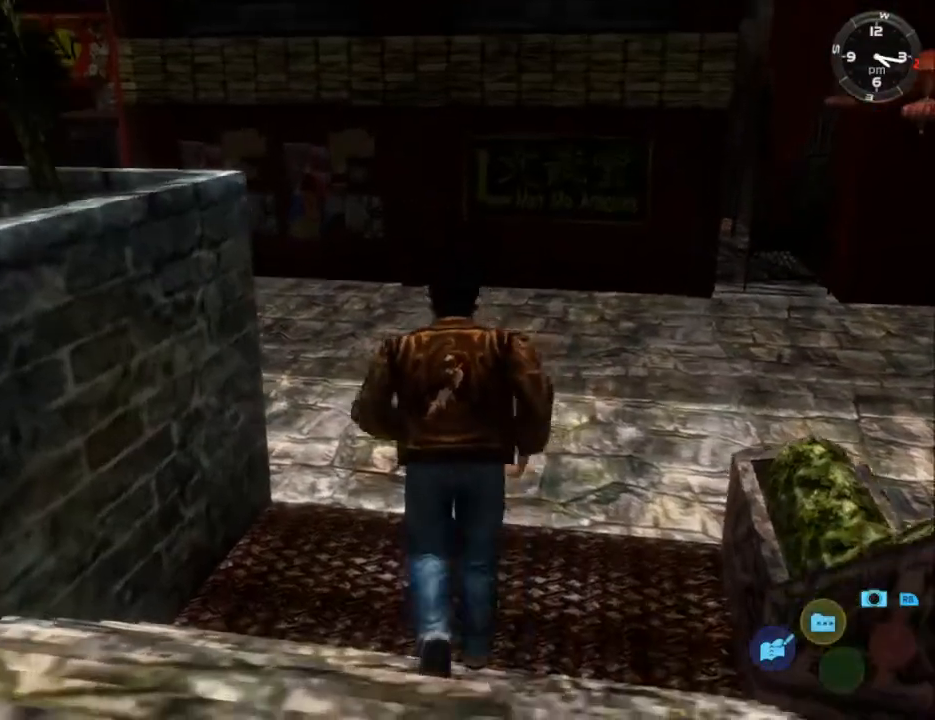
{"buttons": ["L2", "DPAD_DOWN", "DPAD_LEFT"], "left_stick": "center", "right_stick": "center", "events": [[67, "DPAD_LEFT", "up"], [333, "DPAD_DOWN", "down"], [333, "DPAD_LEFT", "down"]]}
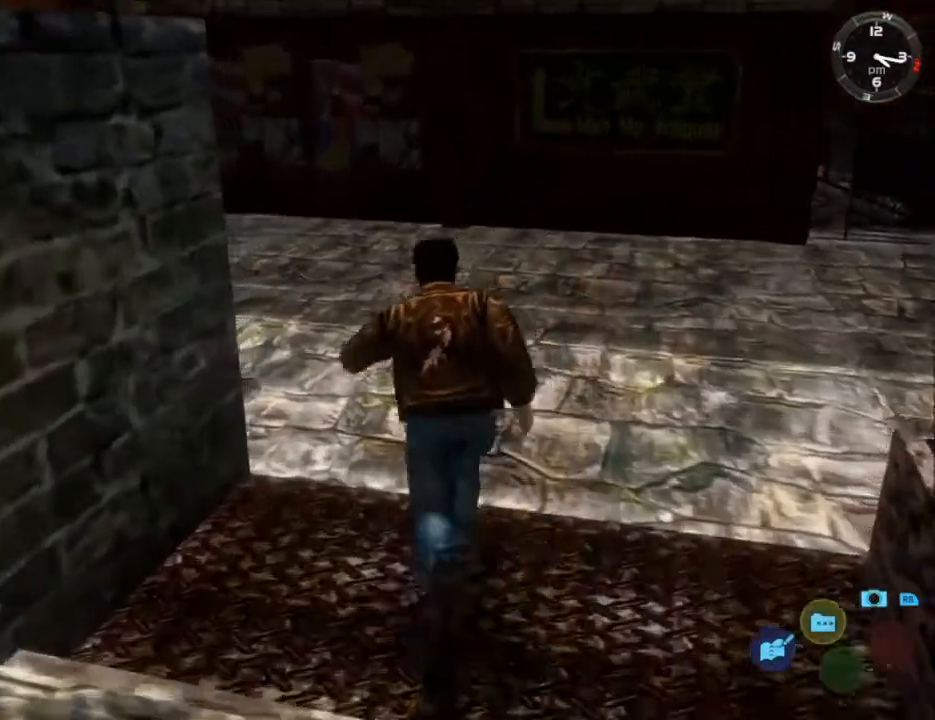
{"buttons": ["L2"], "left_stick": "center", "right_stick": "center", "events": [[167, "DPAD_DOWN", "up"], [167, "DPAD_LEFT", "up"], [400, "DPAD_LEFT", "down"], [500, "DPAD_LEFT", "up"]]}
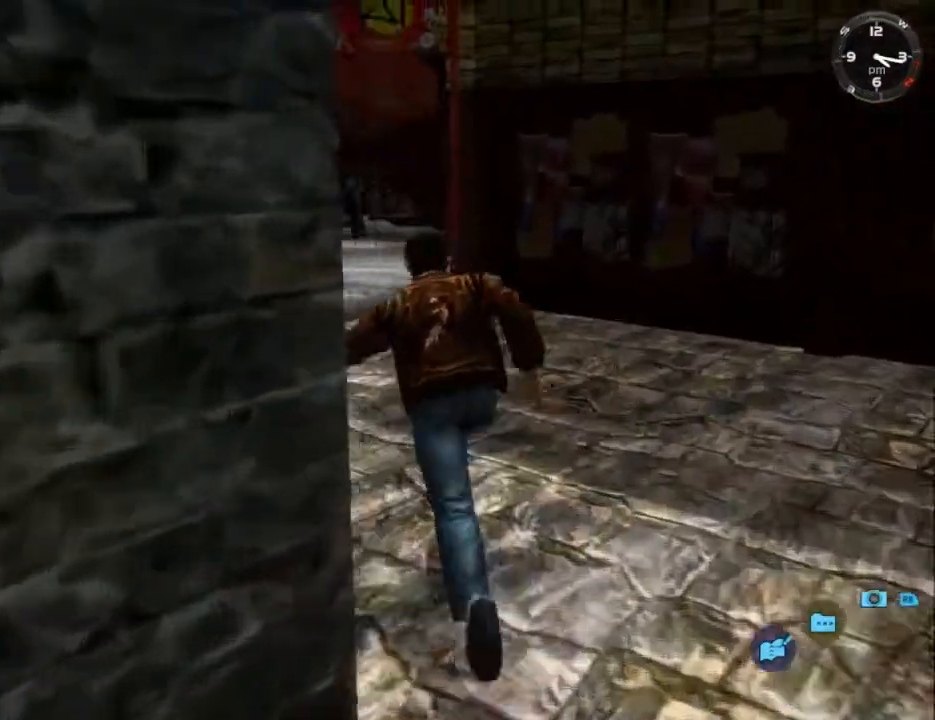
{"buttons": ["L2"], "left_stick": "center", "right_stick": "center", "events": [[167, "DPAD_RIGHT", "down"], [433, "DPAD_RIGHT", "up"]]}
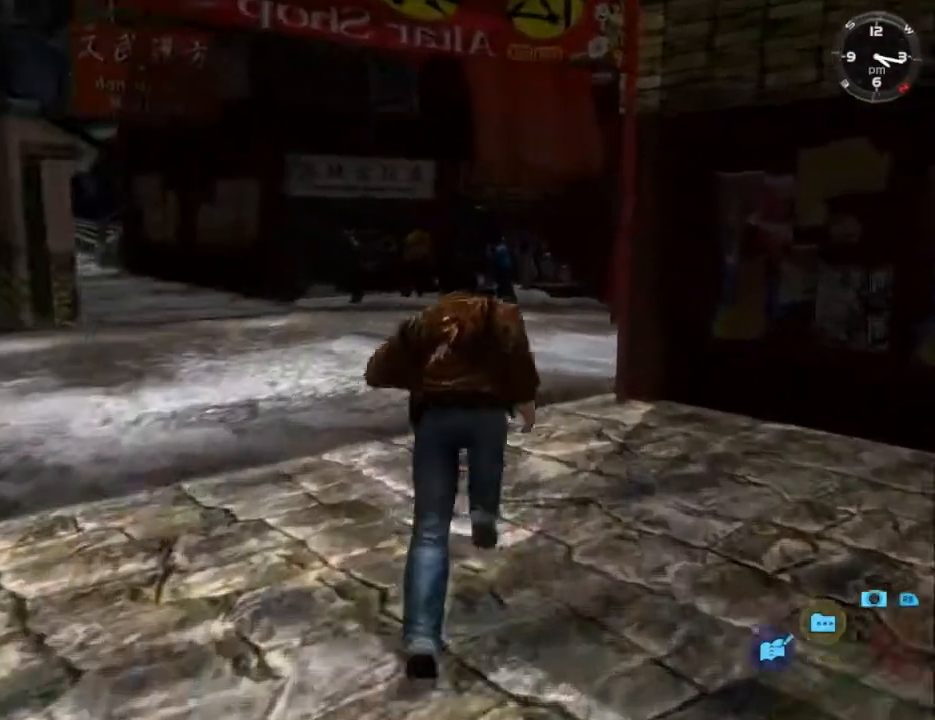
{"buttons": ["L2"], "left_stick": "center", "right_stick": "center", "events": [[300, "DPAD_RIGHT", "down"], [433, "DPAD_RIGHT", "up"]]}
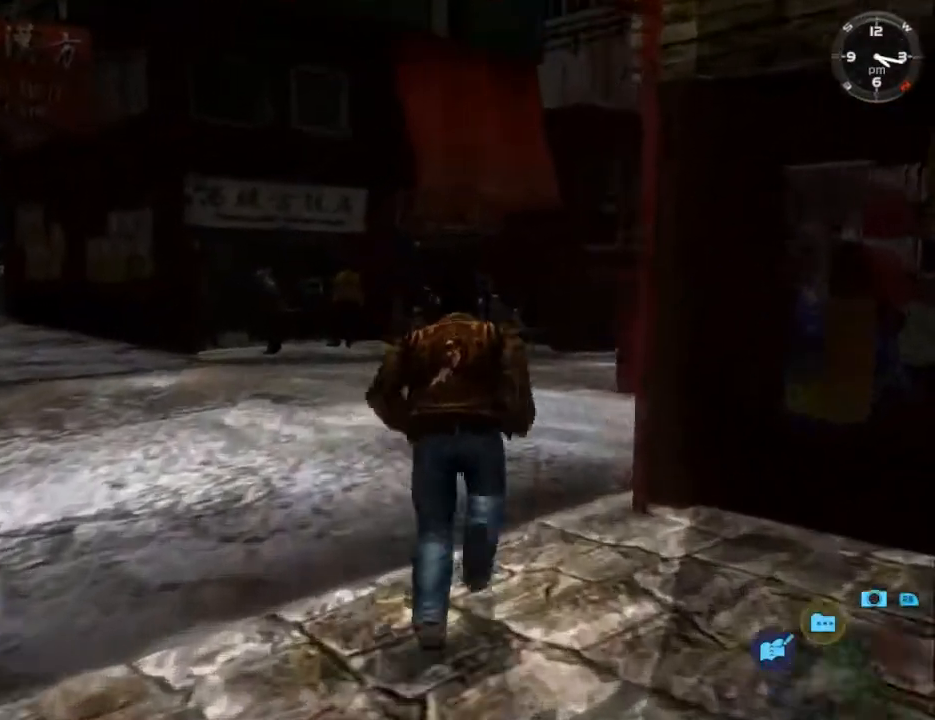
{"buttons": ["L2", "DPAD_DOWN", "DPAD_RIGHT"], "left_stick": "center", "right_stick": "center", "events": [[367, "DPAD_DOWN", "down"], [367, "DPAD_RIGHT", "down"]]}
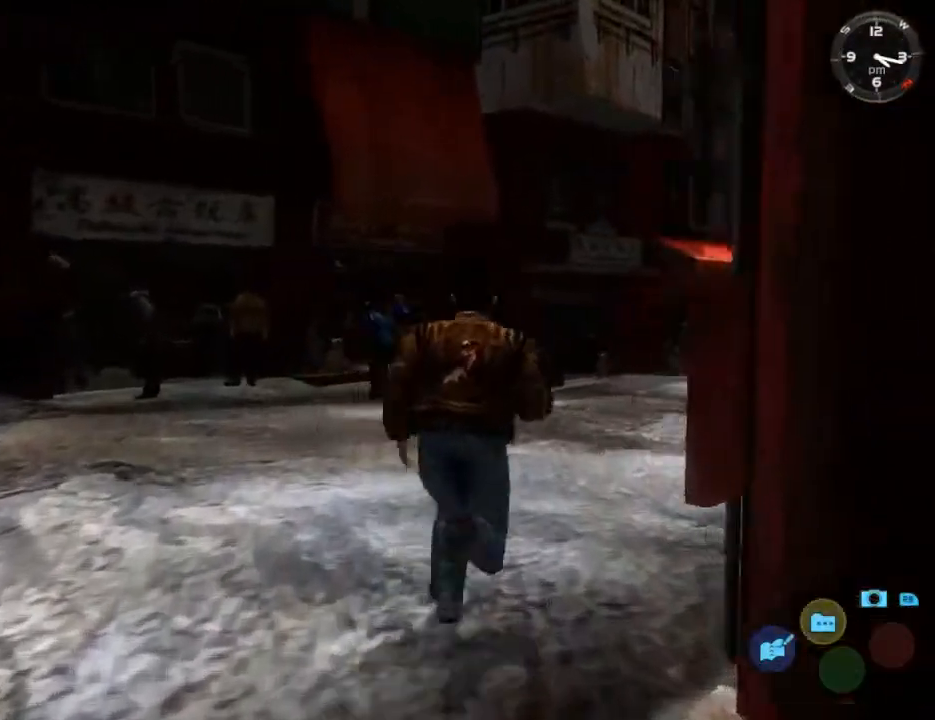
{"buttons": ["L2"], "left_stick": "center", "right_stick": "center", "events": [[167, "DPAD_DOWN", "up"], [167, "DPAD_RIGHT", "up"]]}
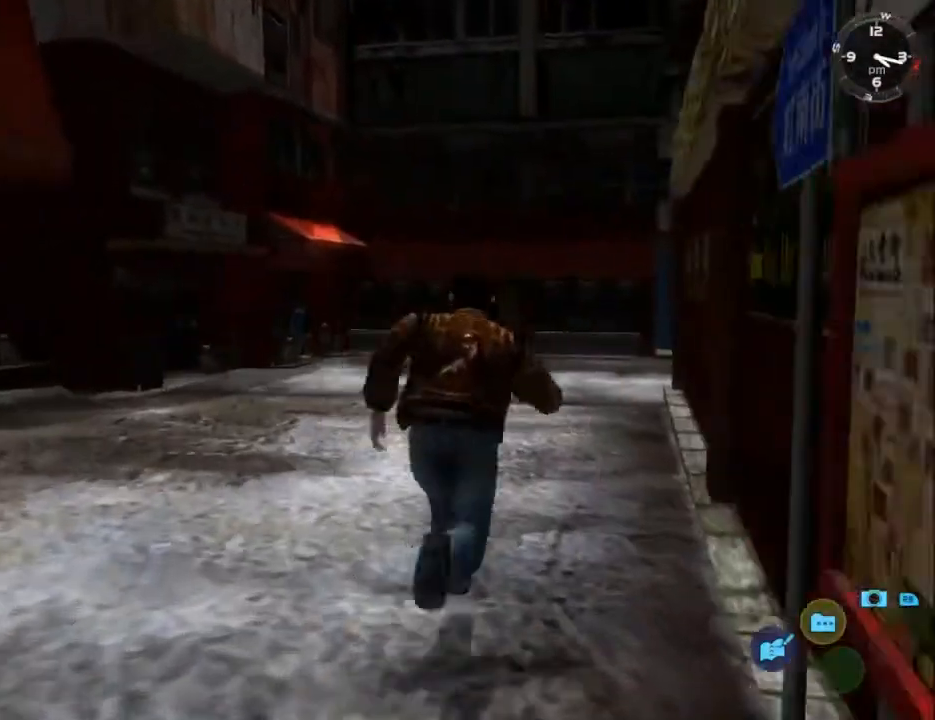
{"buttons": ["L2"], "left_stick": "center", "right_stick": "center", "events": [[67, "DPAD_LEFT", "down"], [167, "DPAD_LEFT", "up"], [333, "DPAD_RIGHT", "down"], [433, "DPAD_RIGHT", "up"]]}
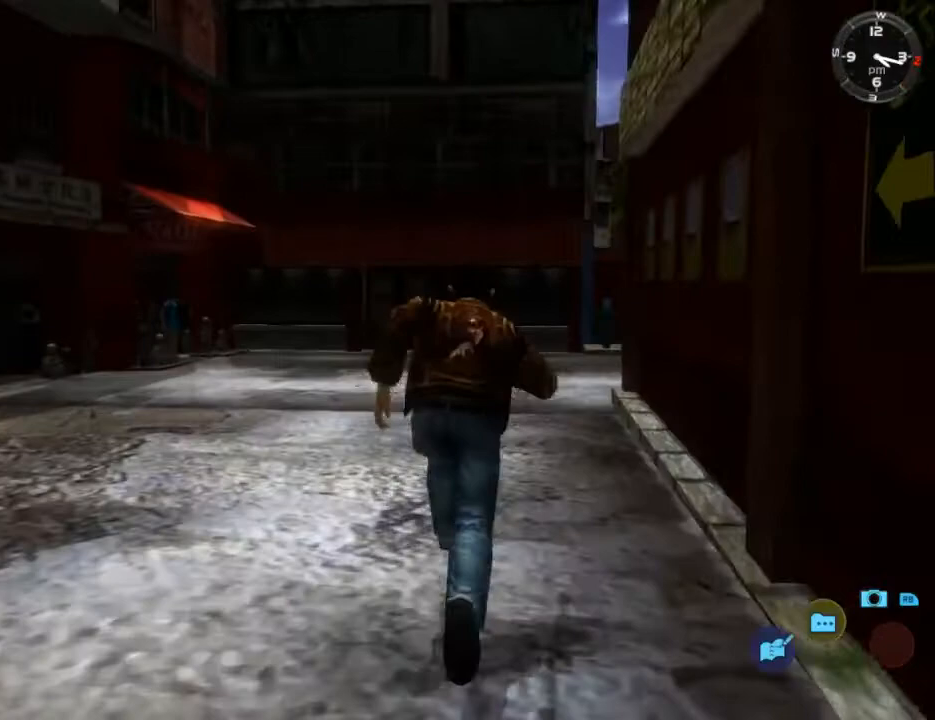
{"buttons": ["L2"], "left_stick": "center", "right_stick": "center", "events": [[367, "DPAD_RIGHT", "down"], [433, "DPAD_RIGHT", "up"]]}